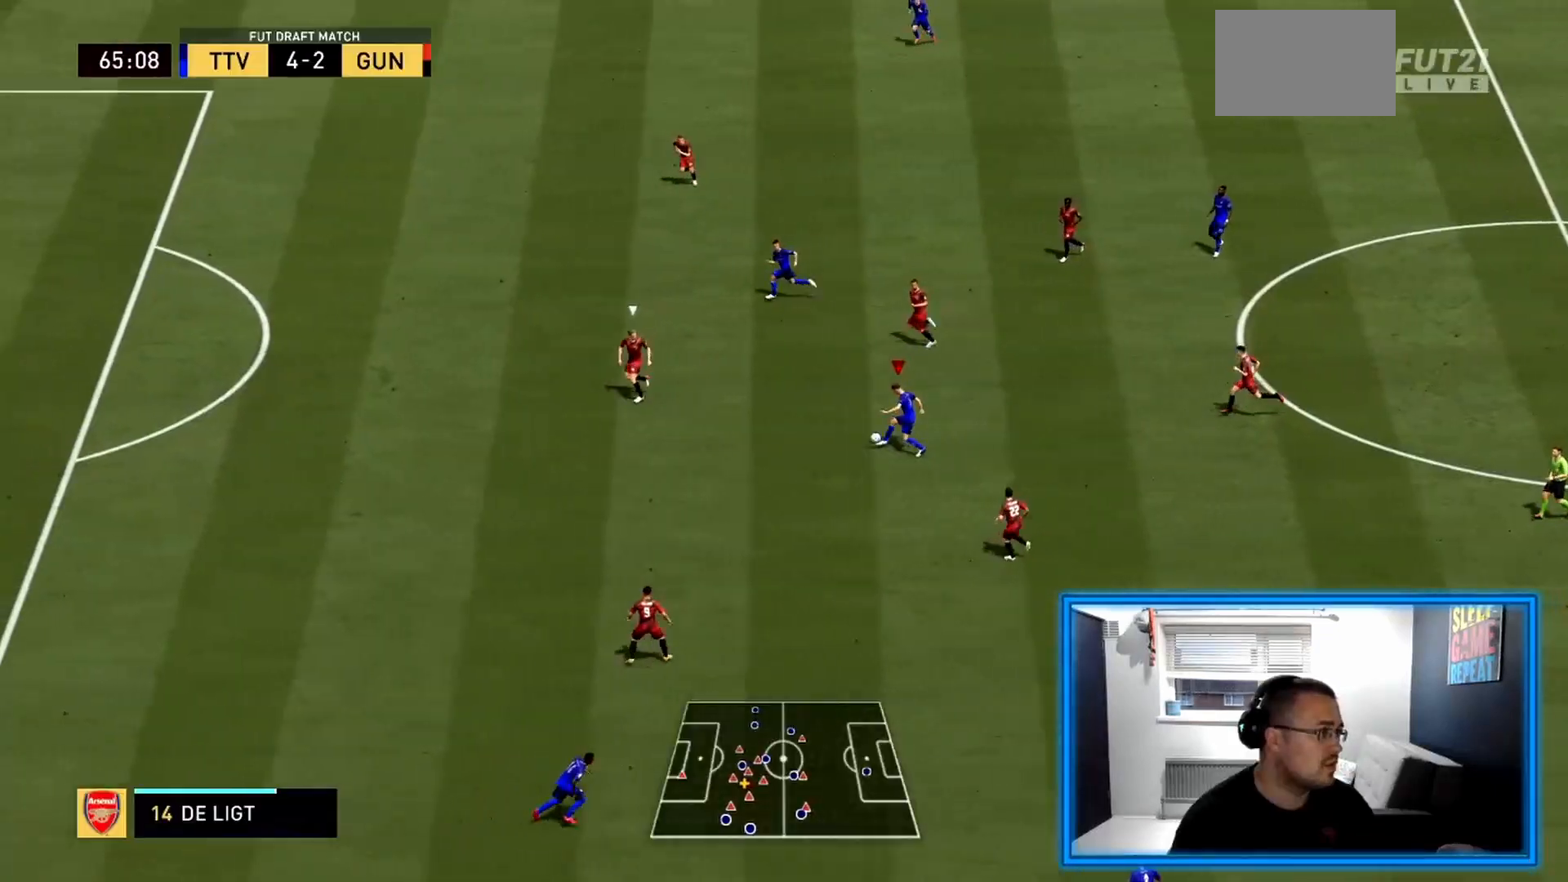
Gameplay with a controller (PlayStation layout); each line is a JSON object with the inputs held at the frame after it. "events" lists button and stick changes between this image and that frame as [ms after this image, input, new state], when the widget could be followed in between. Not read: L3 R3.
{"buttons": ["R2"], "left_stick": "up-left", "right_stick": "center", "events": []}
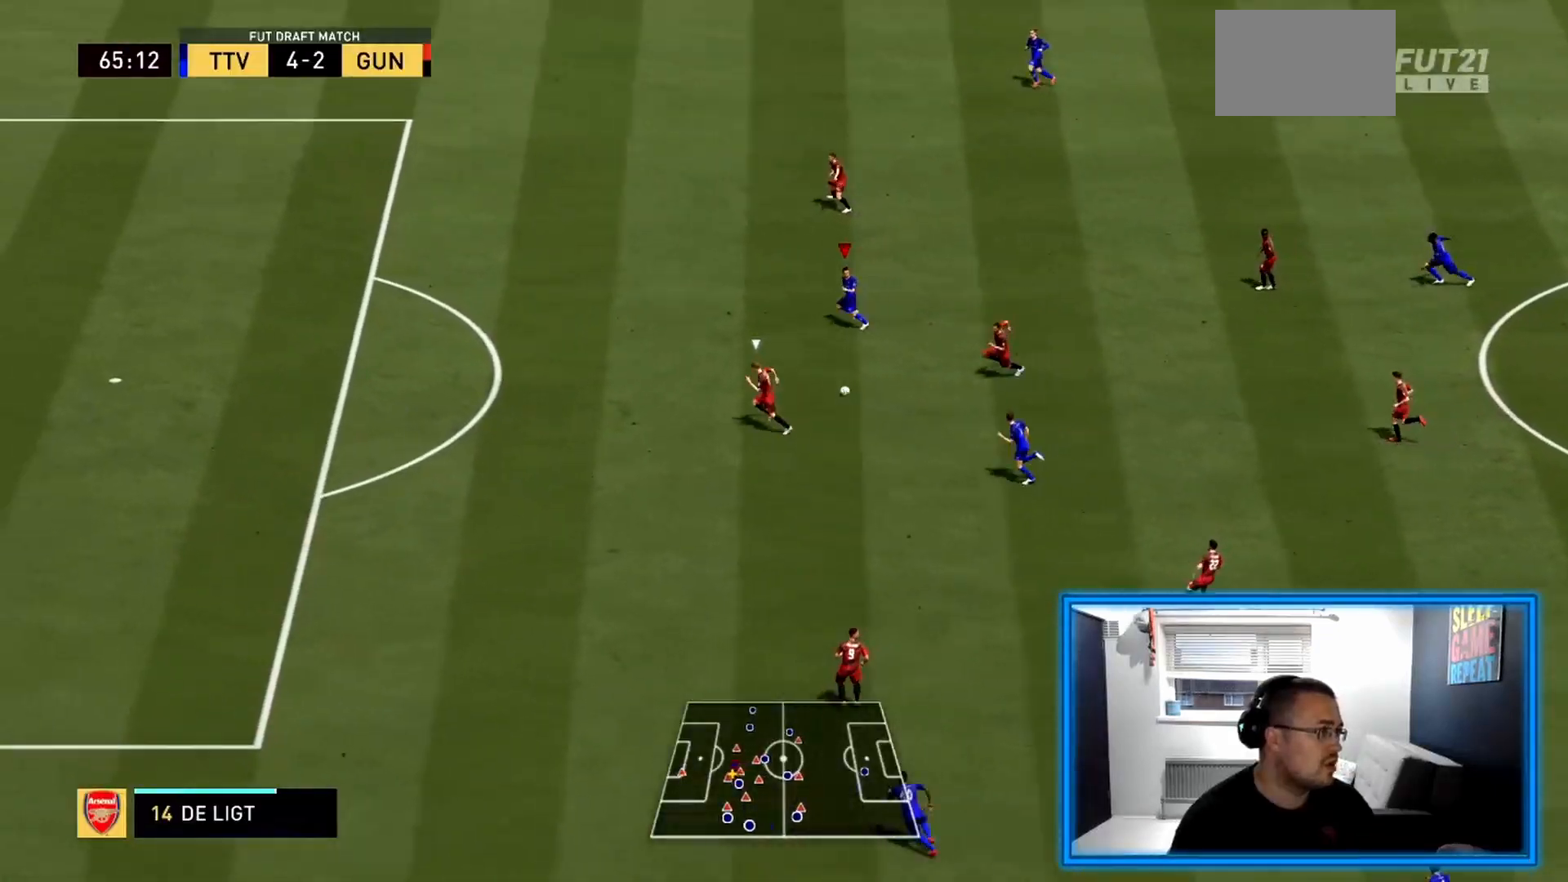
{"buttons": ["R2"], "left_stick": "up-left", "right_stick": "center", "events": []}
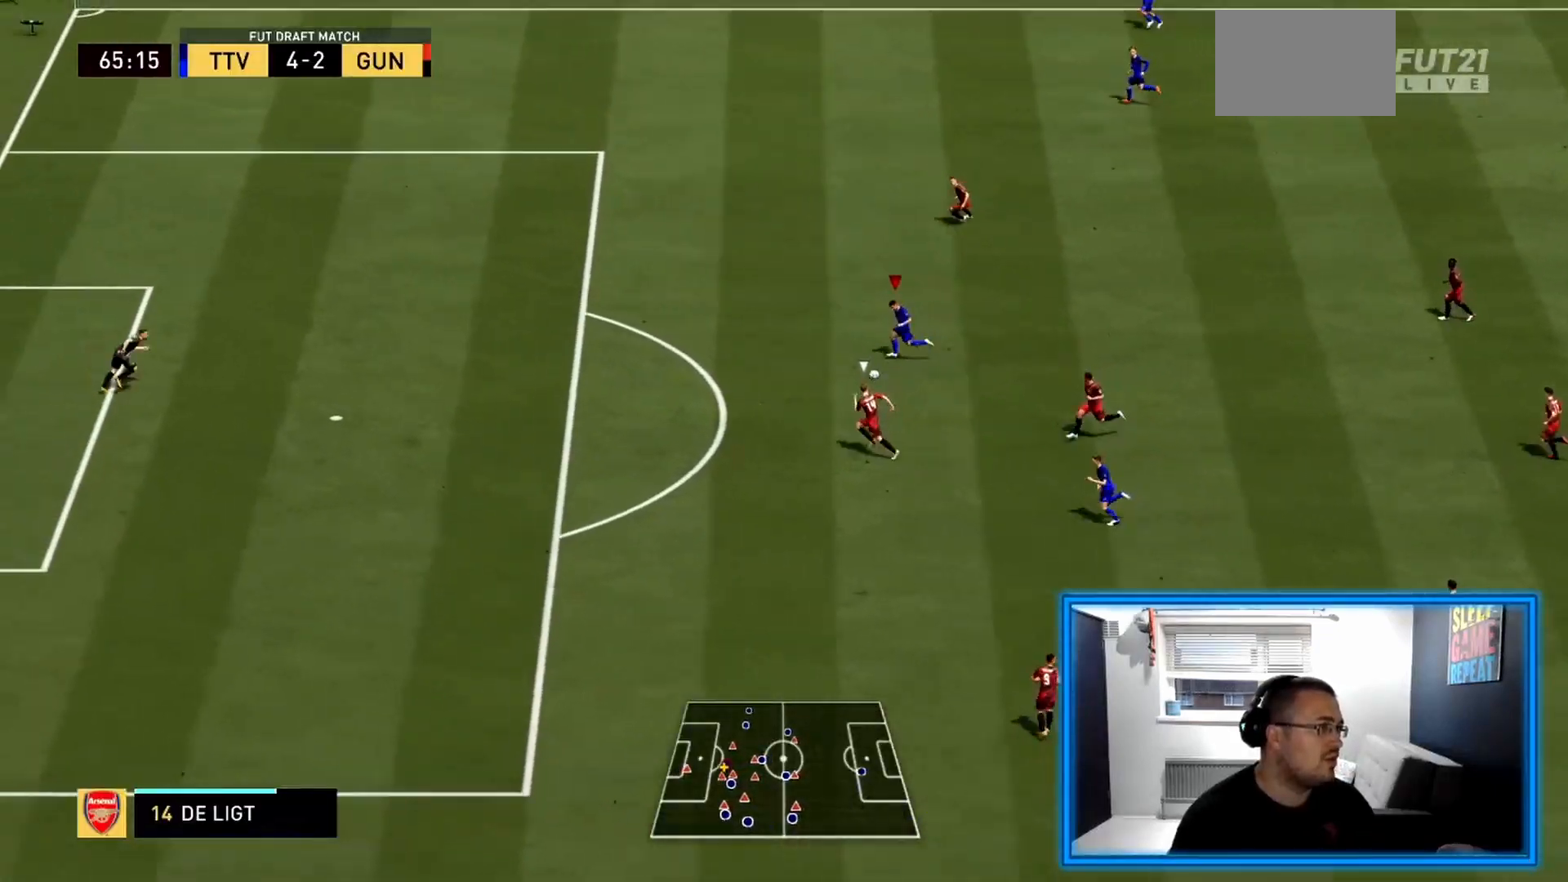
{"buttons": [], "left_stick": "left", "right_stick": "center", "events": [[208, "left_stick", "left"], [375, "R2", "up"]]}
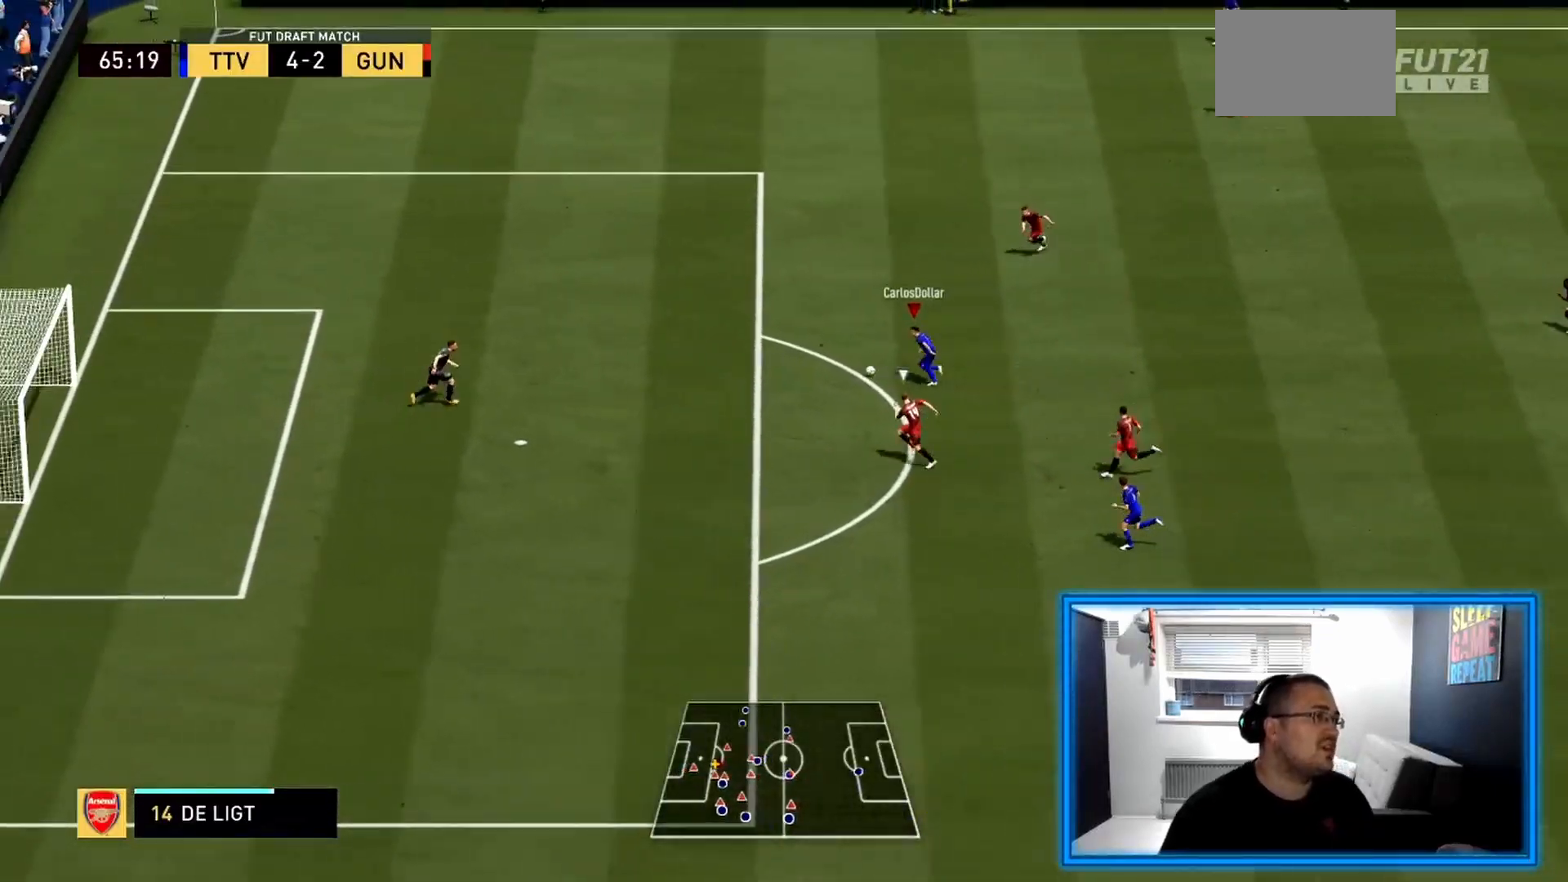
{"buttons": ["L1"], "left_stick": "down-left", "right_stick": "center", "events": [[83, "CIRCLE", "down"], [125, "left_stick", "down-left"], [292, "CIRCLE", "up"], [458, "L1", "down"]]}
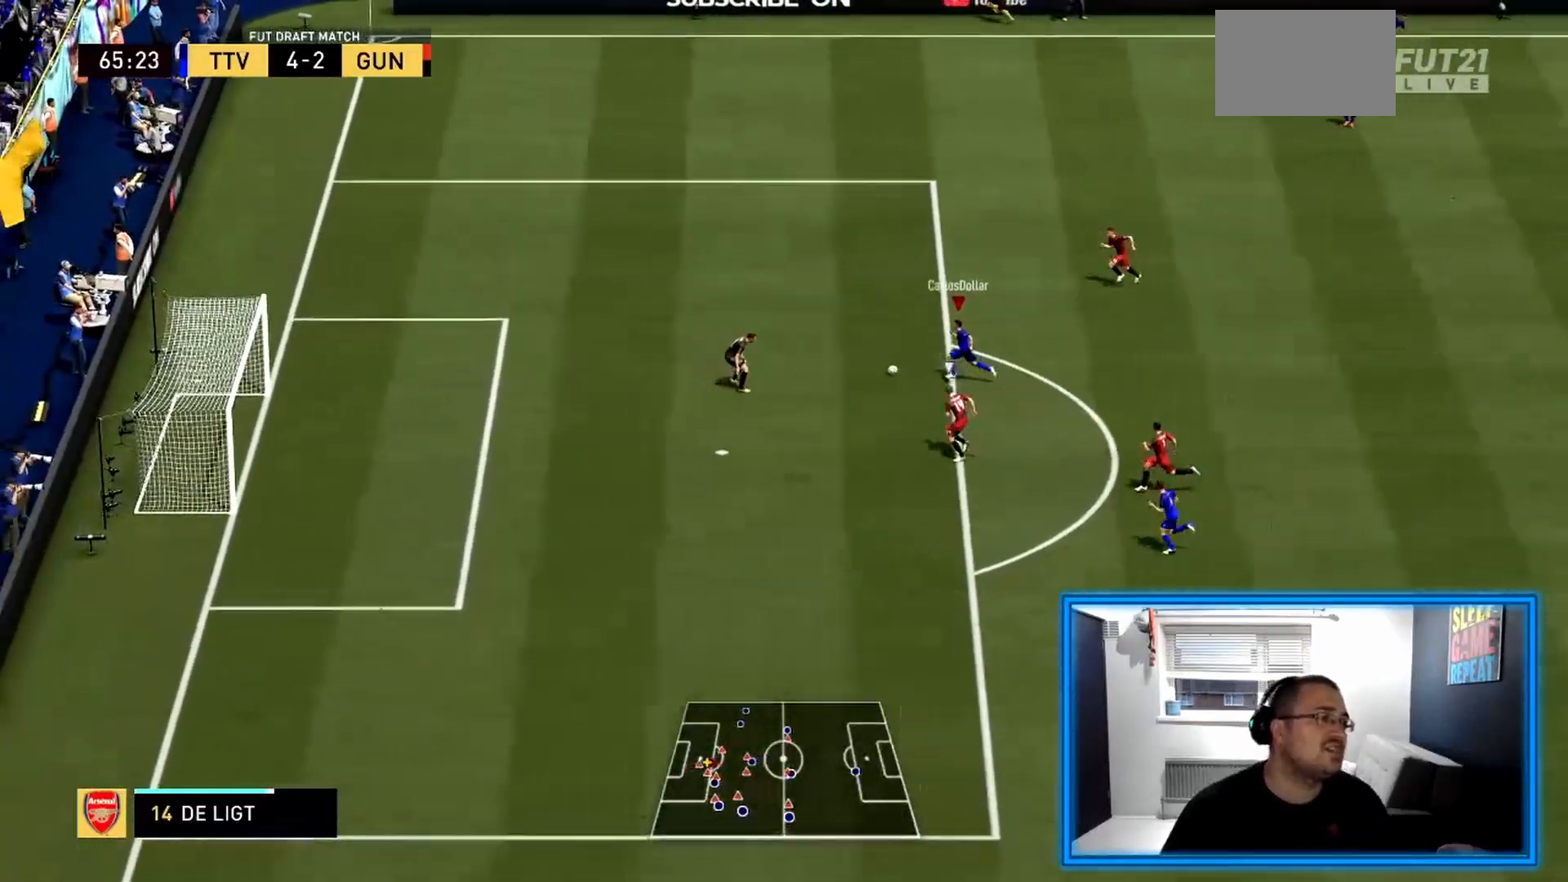
{"buttons": [], "left_stick": "left", "right_stick": "center", "events": [[125, "L1", "up"], [167, "left_stick", "left"]]}
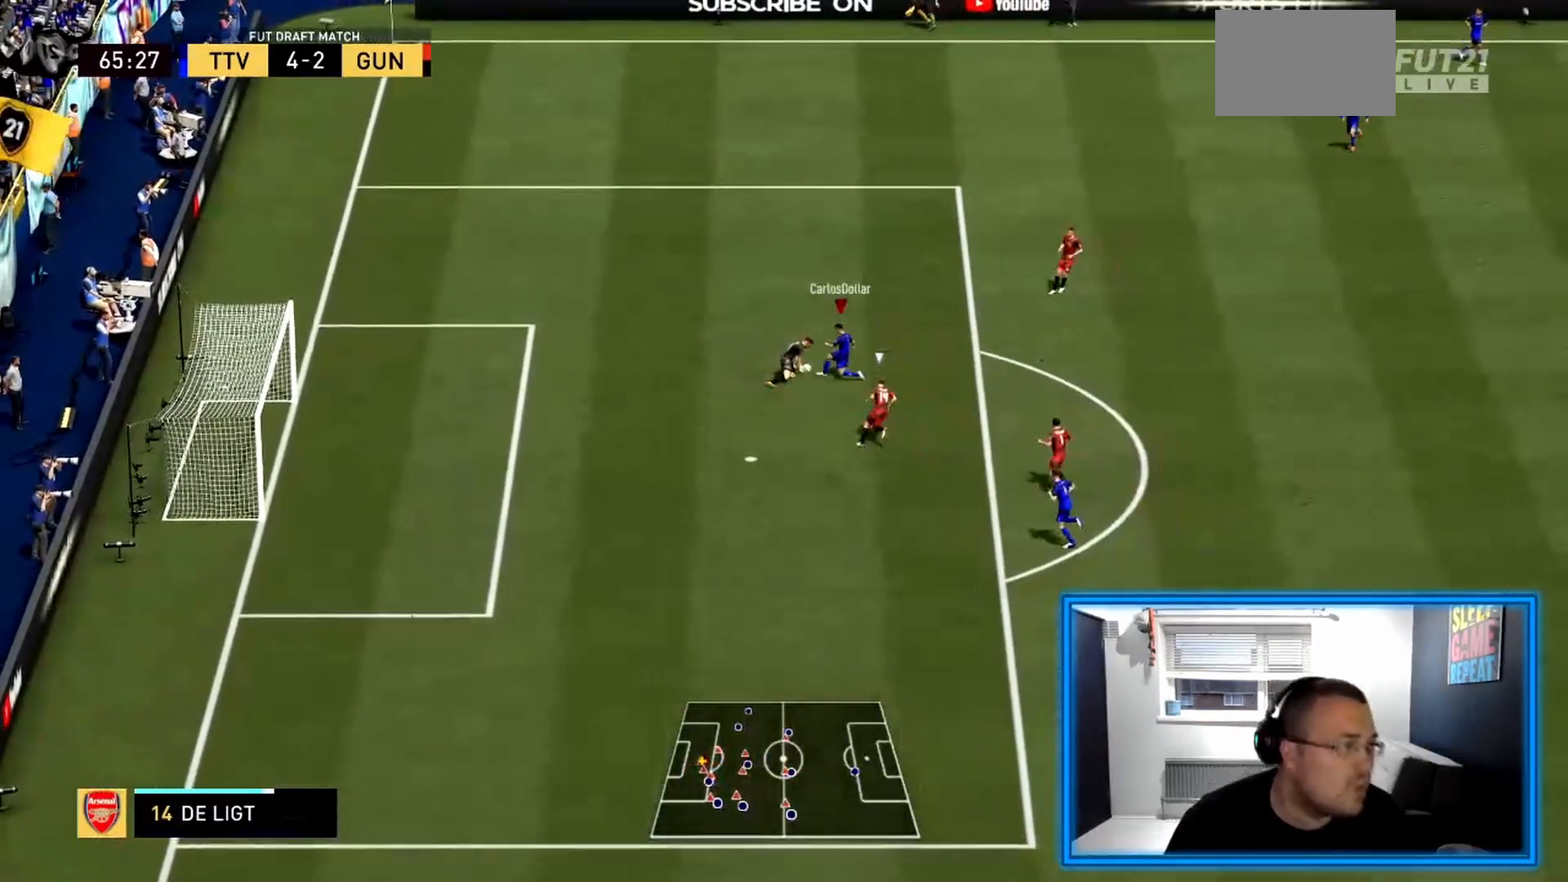
{"buttons": [], "left_stick": "center", "right_stick": "center", "events": [[125, "left_stick", "center"]]}
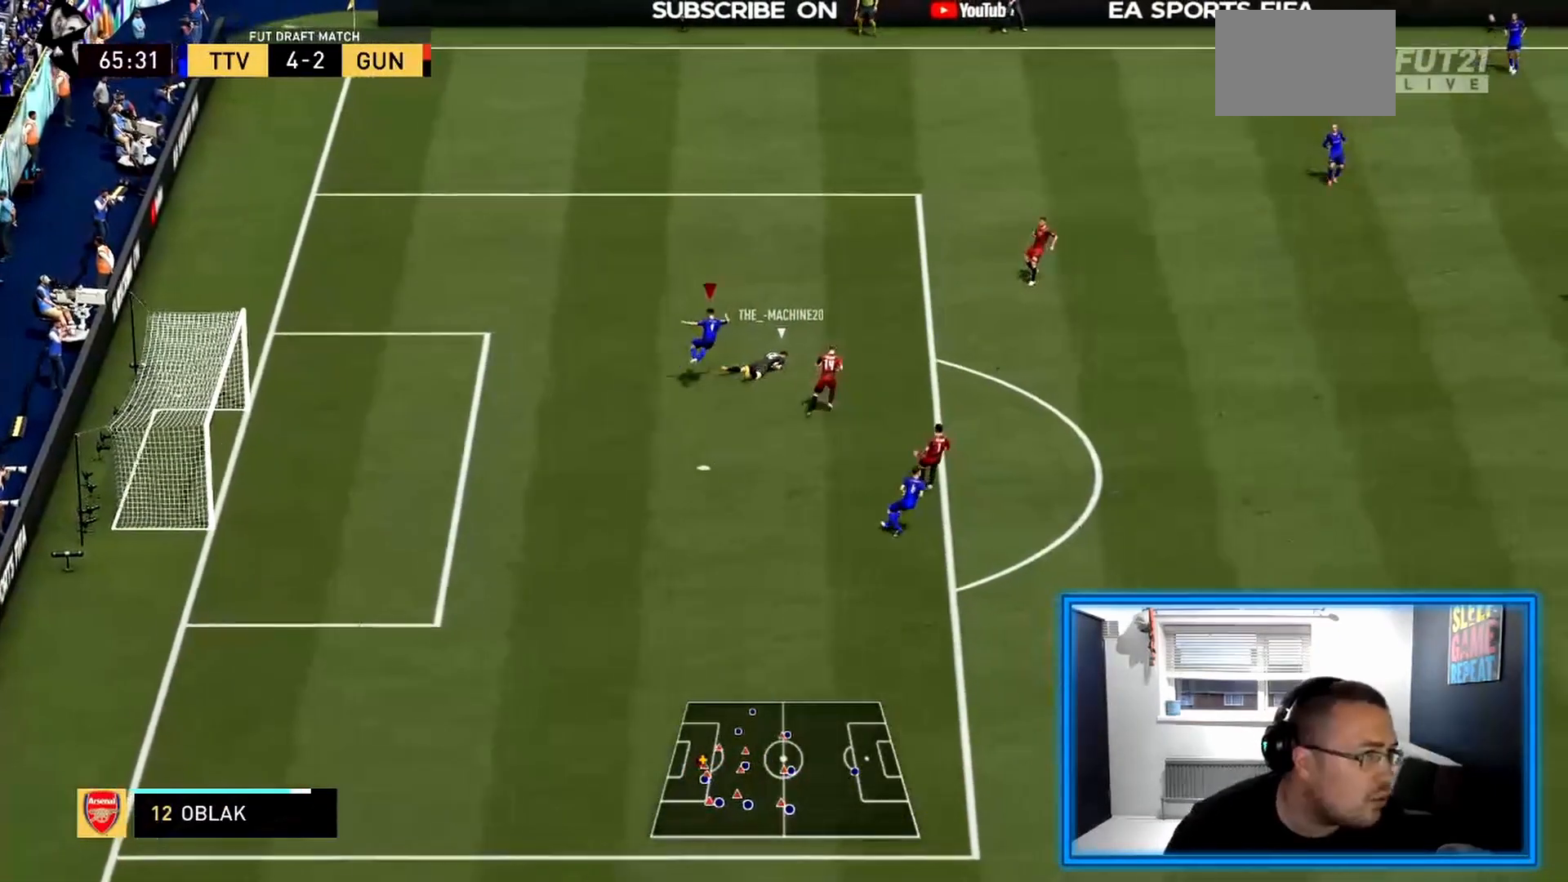
{"buttons": [], "left_stick": "up-right", "right_stick": "center", "events": [[42, "left_stick", "up-right"]]}
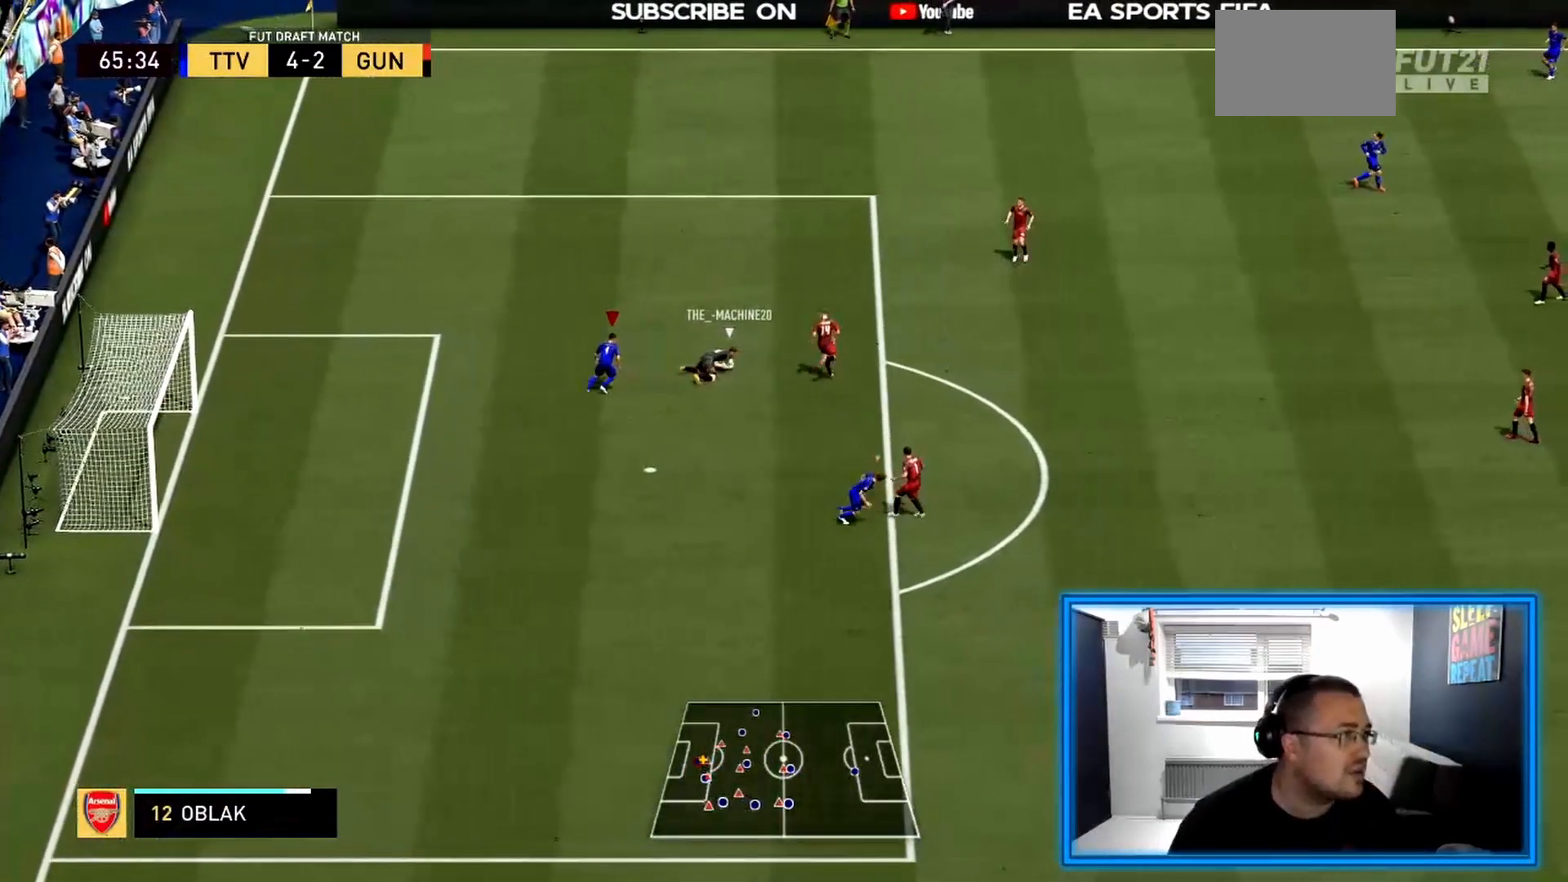
{"buttons": ["R2"], "left_stick": "down-left", "right_stick": "center", "events": [[42, "R2", "down"], [125, "left_stick", "down-right"], [167, "L1", "down"], [375, "left_stick", "down-left"], [417, "L1", "up"]]}
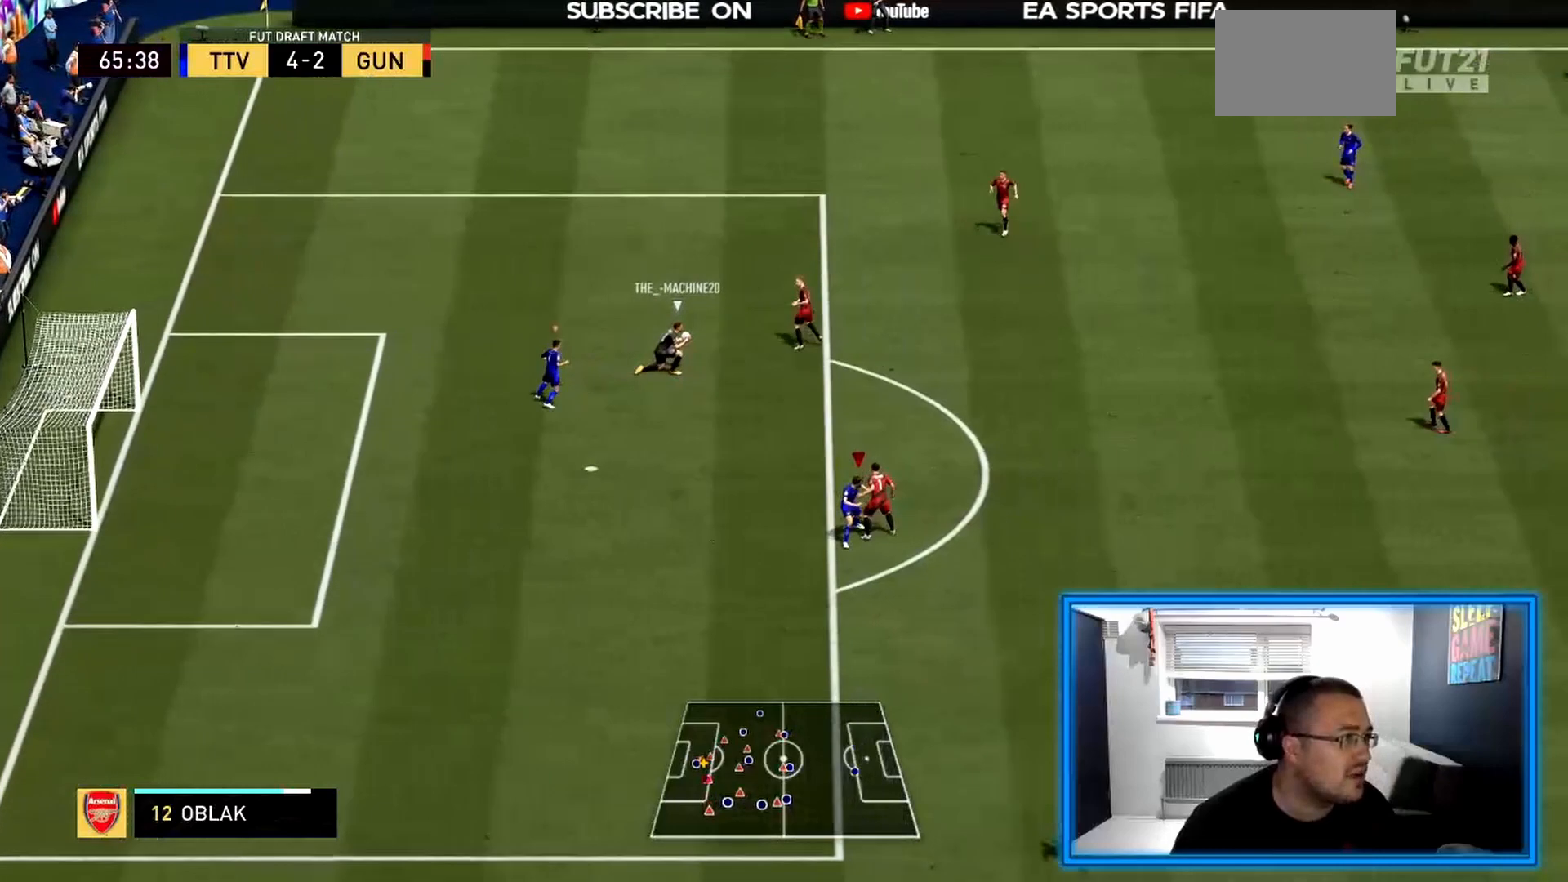
{"buttons": ["R2"], "left_stick": "right", "right_stick": "center"}
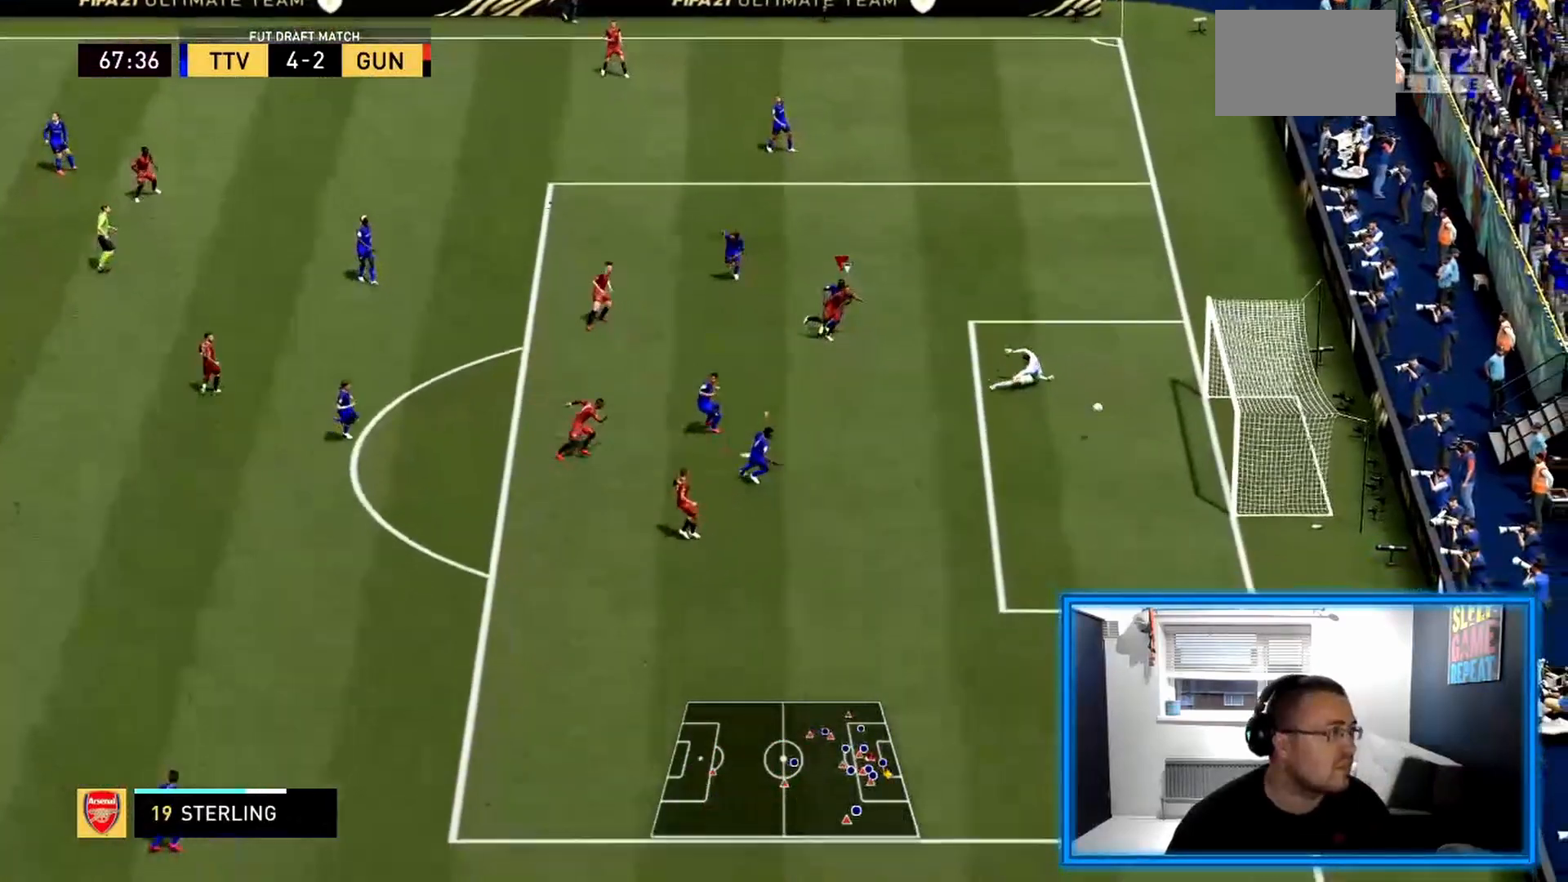
{"buttons": ["L1"], "left_stick": "center", "right_stick": "center", "events": [[42, "R2", "up"], [42, "left_stick", "center"], [250, "L1", "down"], [417, "L1", "up"], [458, "L1", "down"]]}
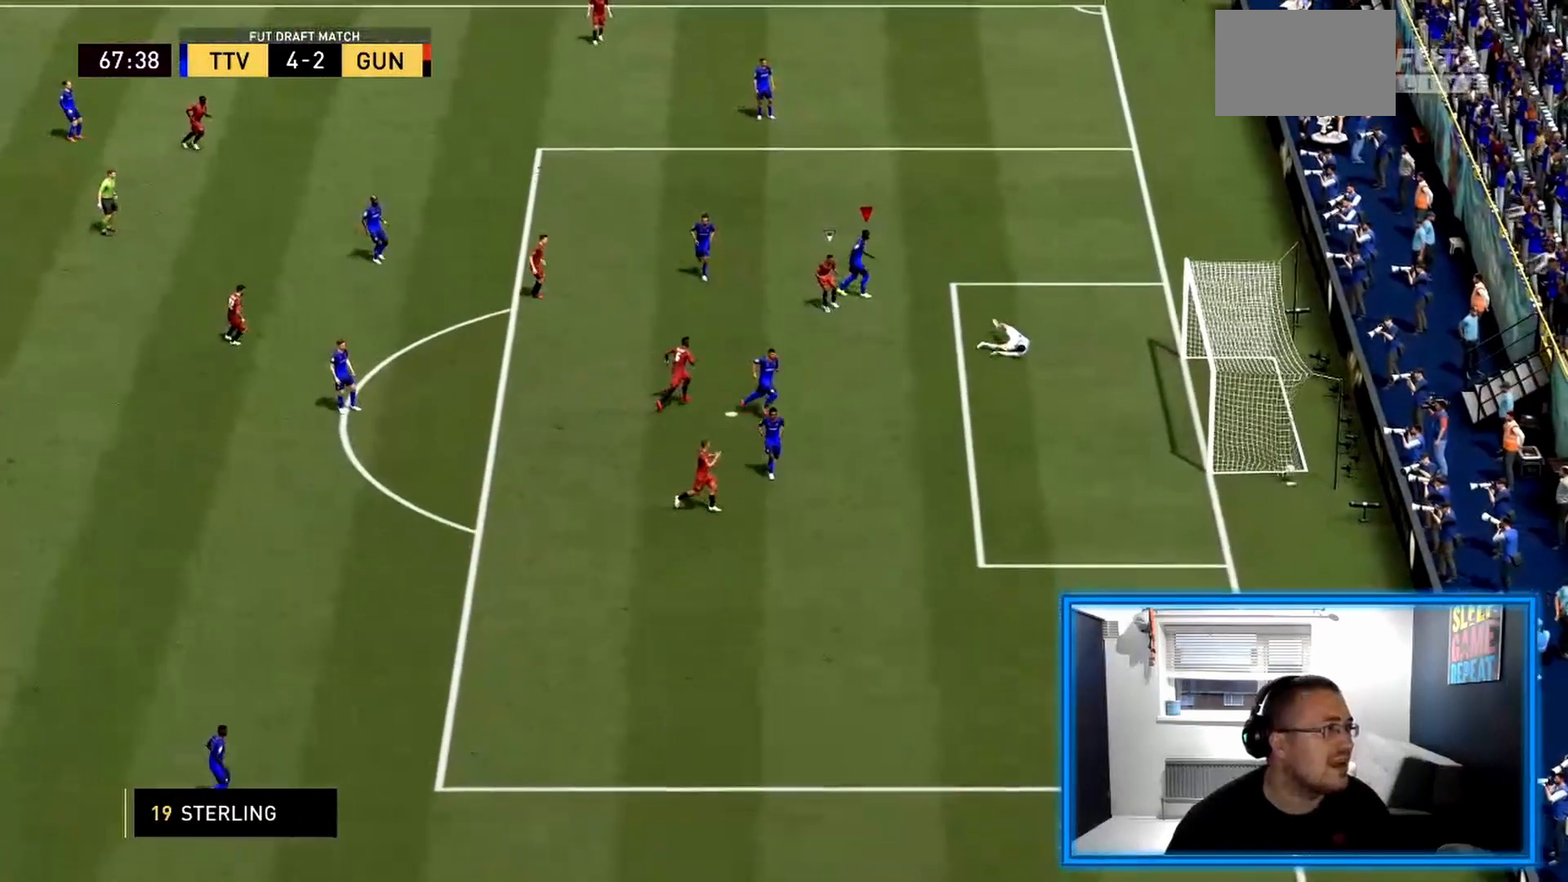
{"buttons": ["L1", "R1"], "left_stick": "center", "right_stick": "center"}
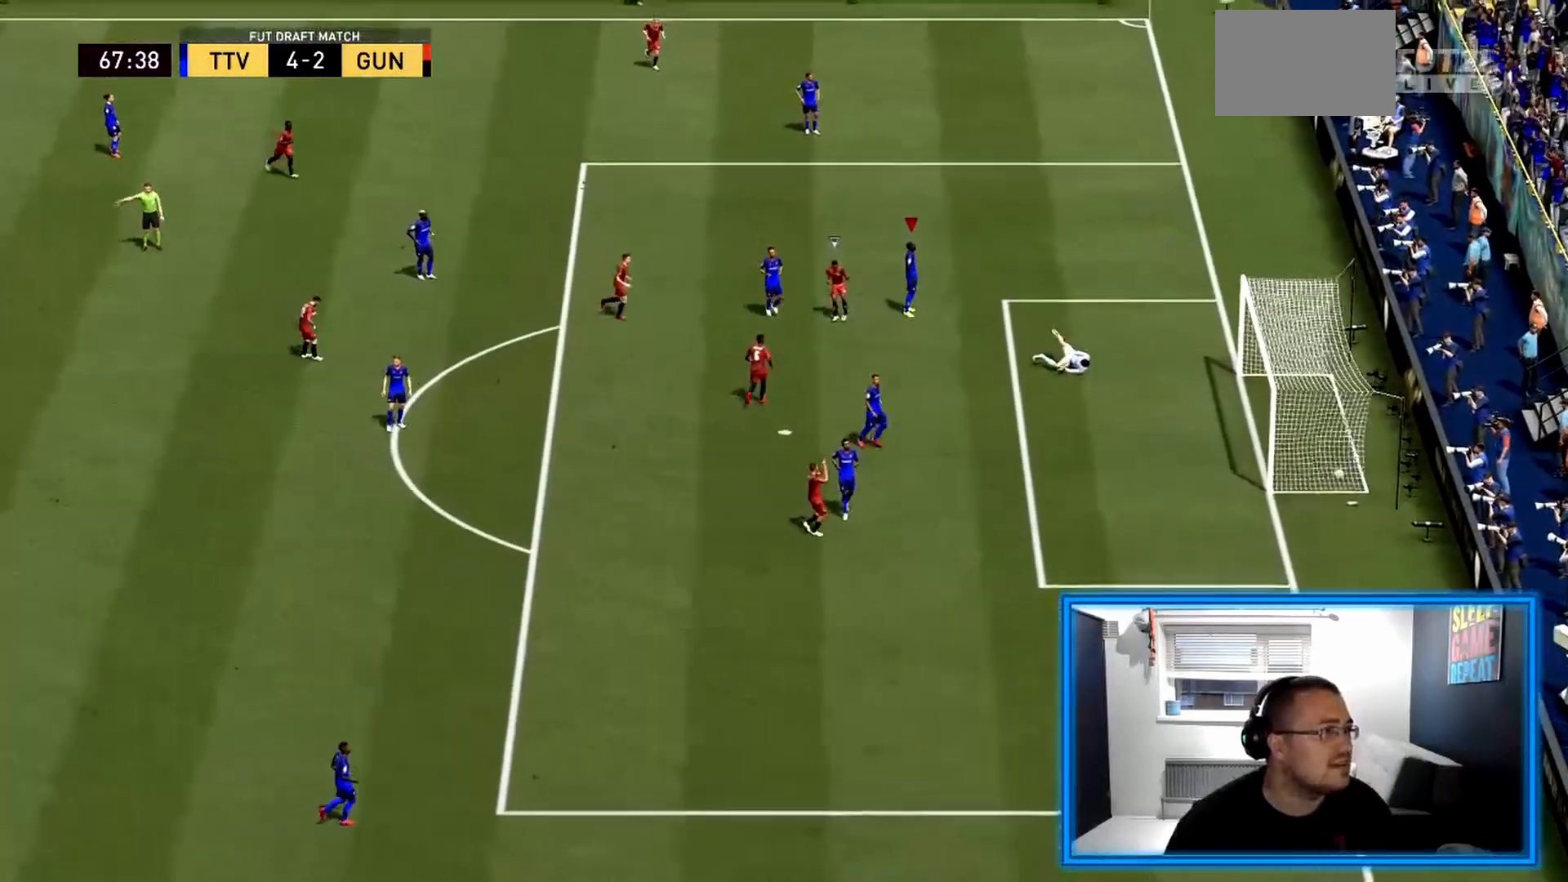
{"buttons": [], "left_stick": "center", "right_stick": "center", "events": [[42, "L1", "up"], [83, "L1", "down"], [250, "L1", "up"], [292, "L1", "down"], [417, "L1", "up"], [417, "R1", "up"]]}
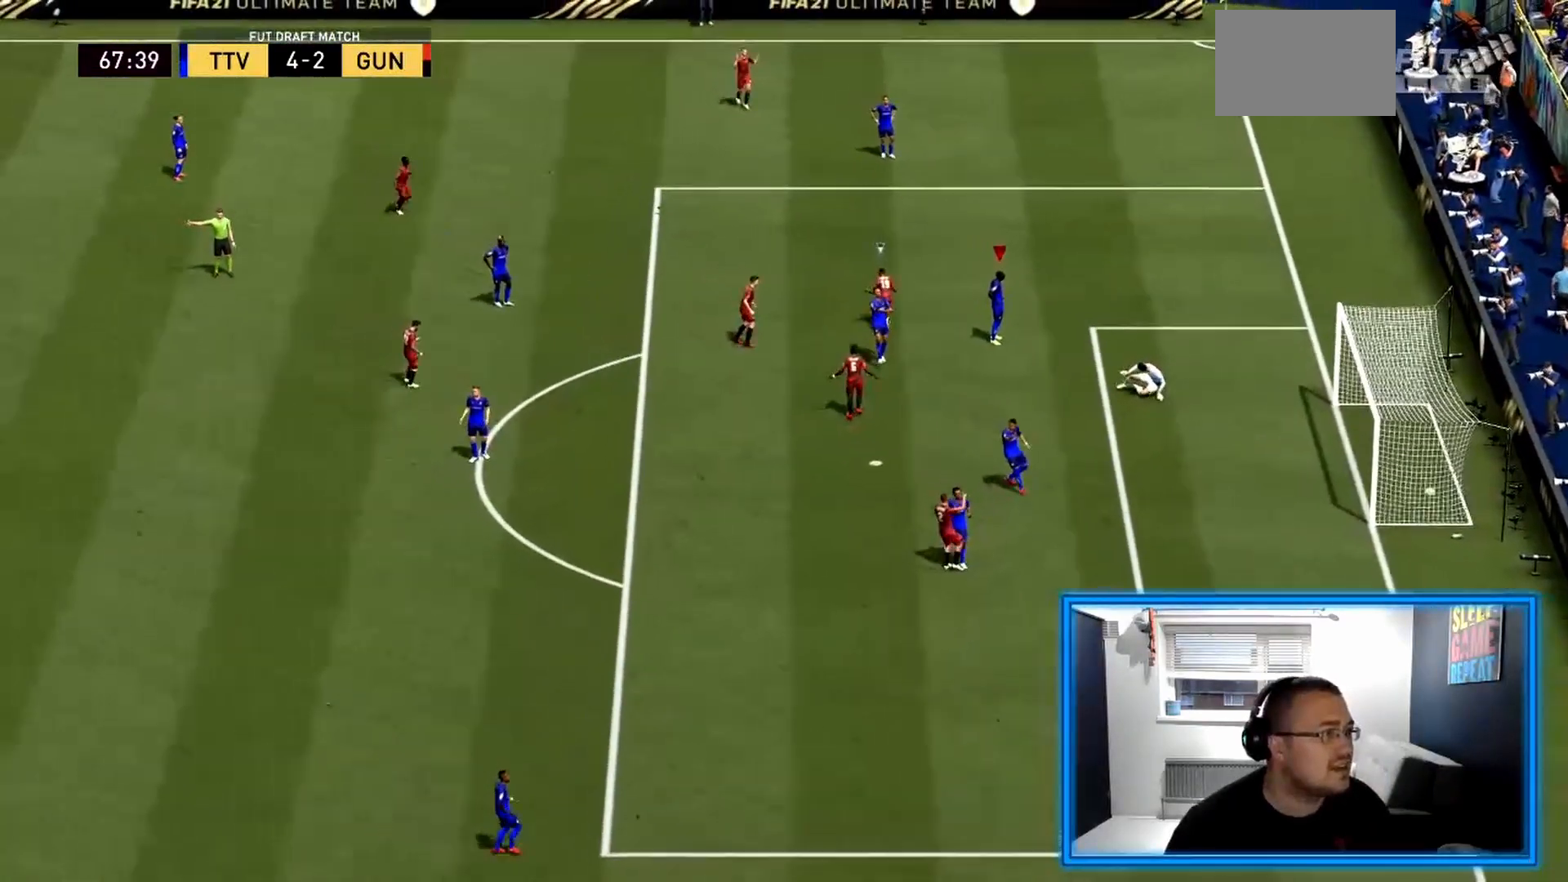
{"buttons": [], "left_stick": "center", "right_stick": "center", "events": [[83, "TRIANGLE", "down"], [333, "TRIANGLE", "up"]]}
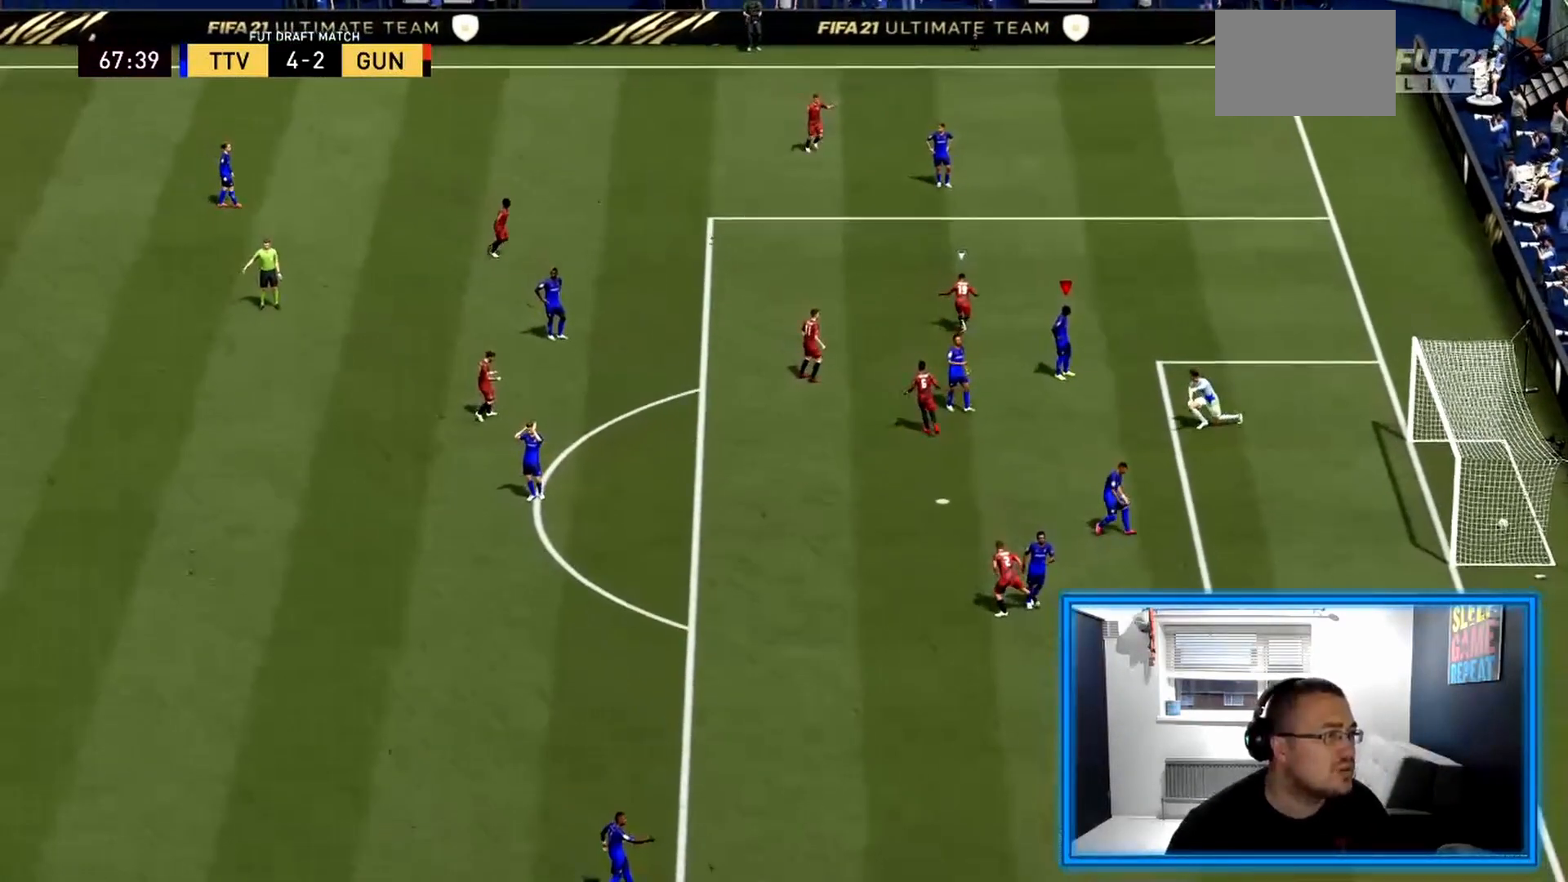
{"buttons": [], "left_stick": "center", "right_stick": "center", "events": [[83, "R1", "down"], [125, "L1", "down"], [250, "R1", "up"], [333, "L1", "up"]]}
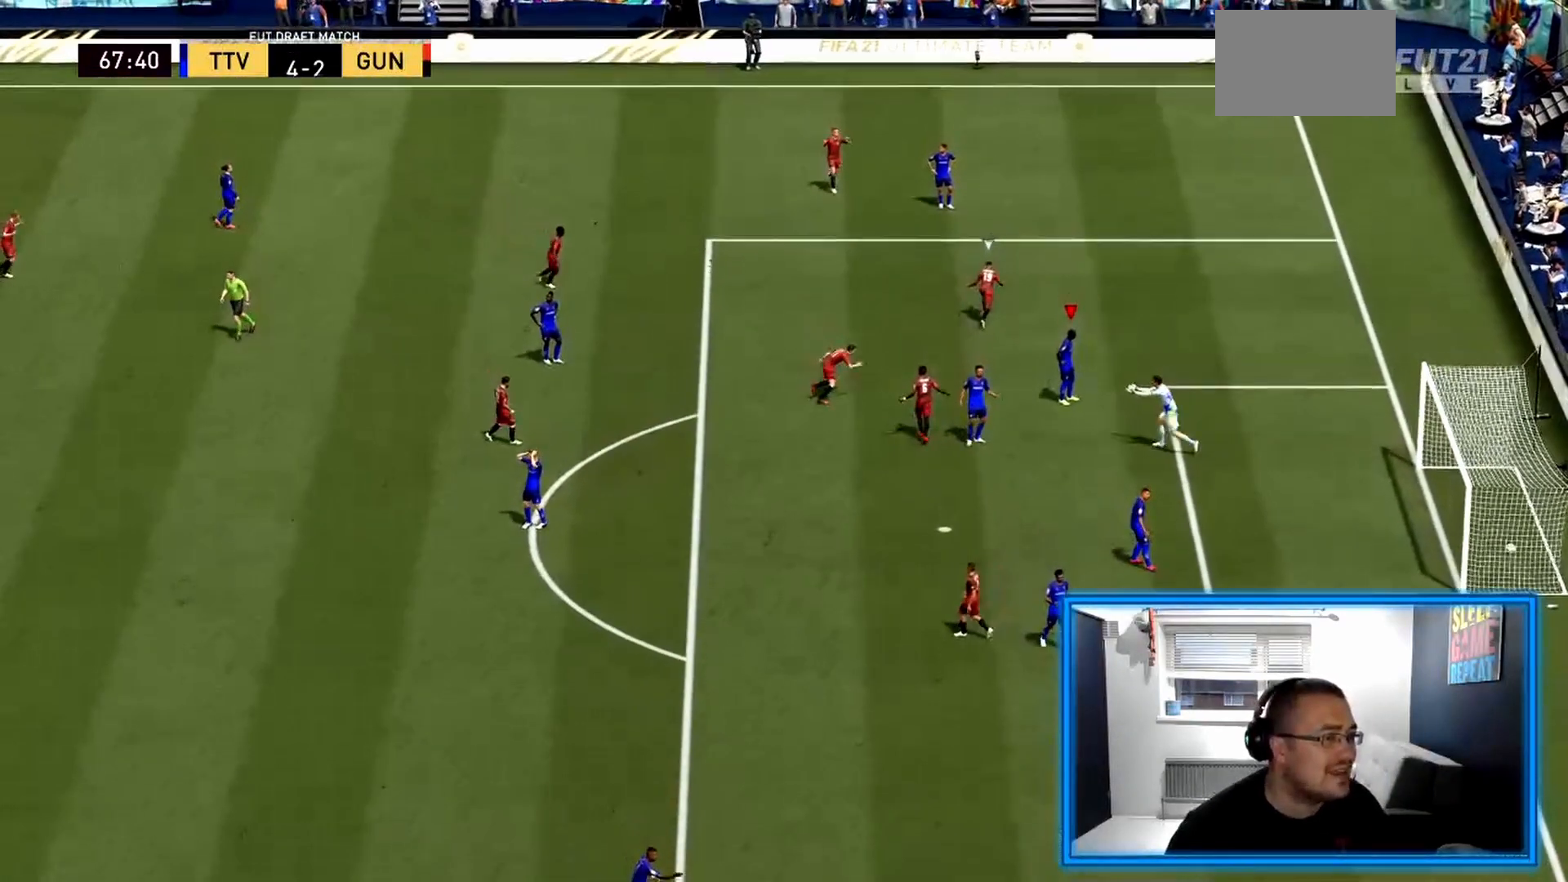
{"buttons": [], "left_stick": "center", "right_stick": "center", "events": [[83, "CROSS", "down"], [333, "CROSS", "up"]]}
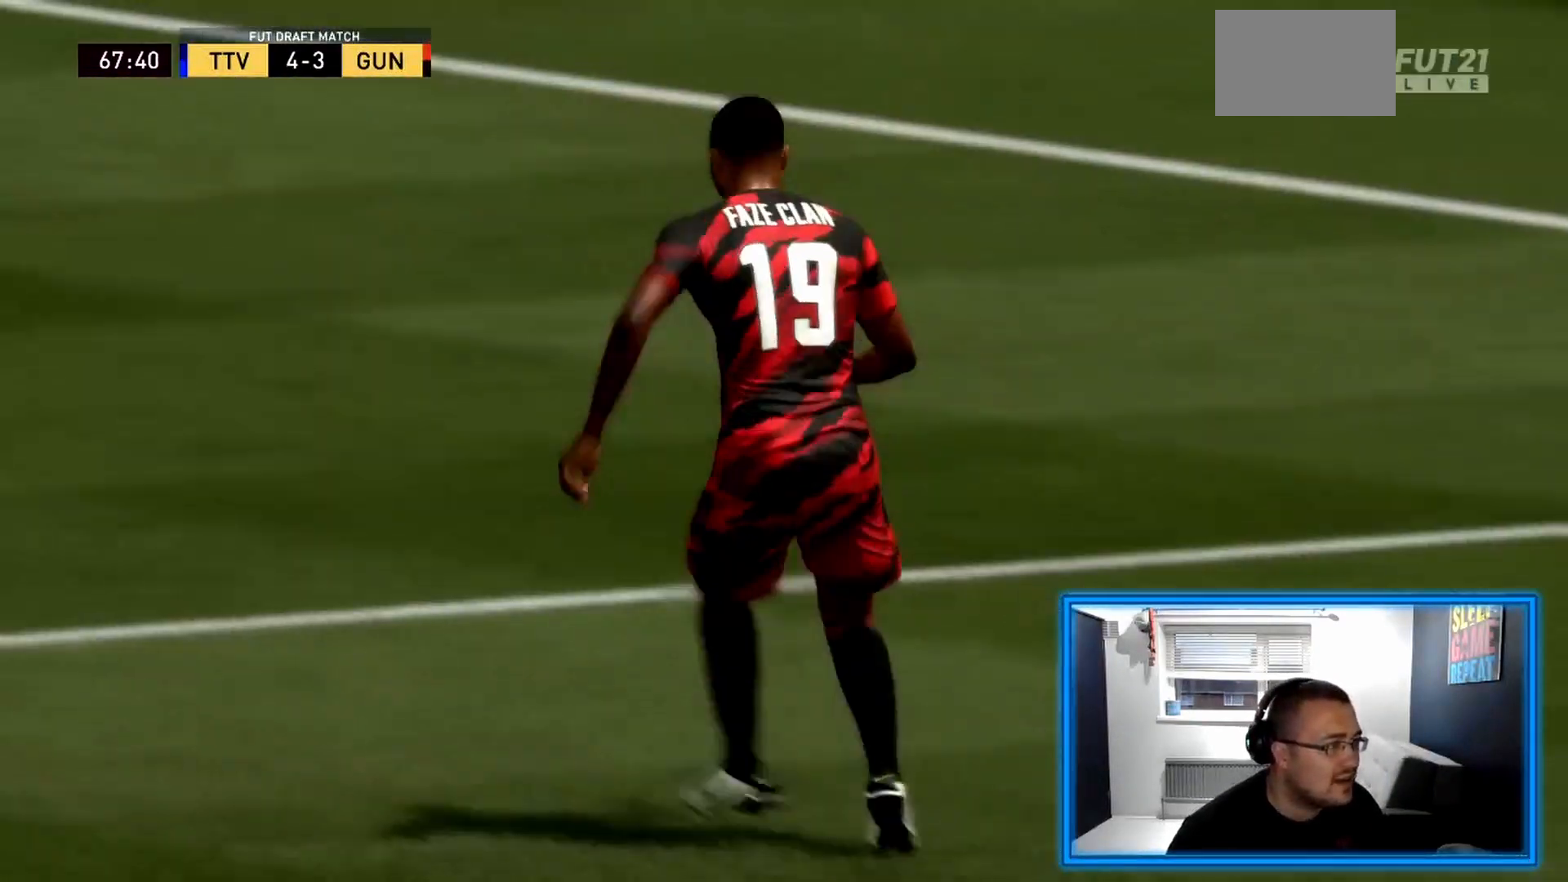
{"buttons": ["R2"], "left_stick": "center", "right_stick": "center", "events": [[125, "R2", "down"]]}
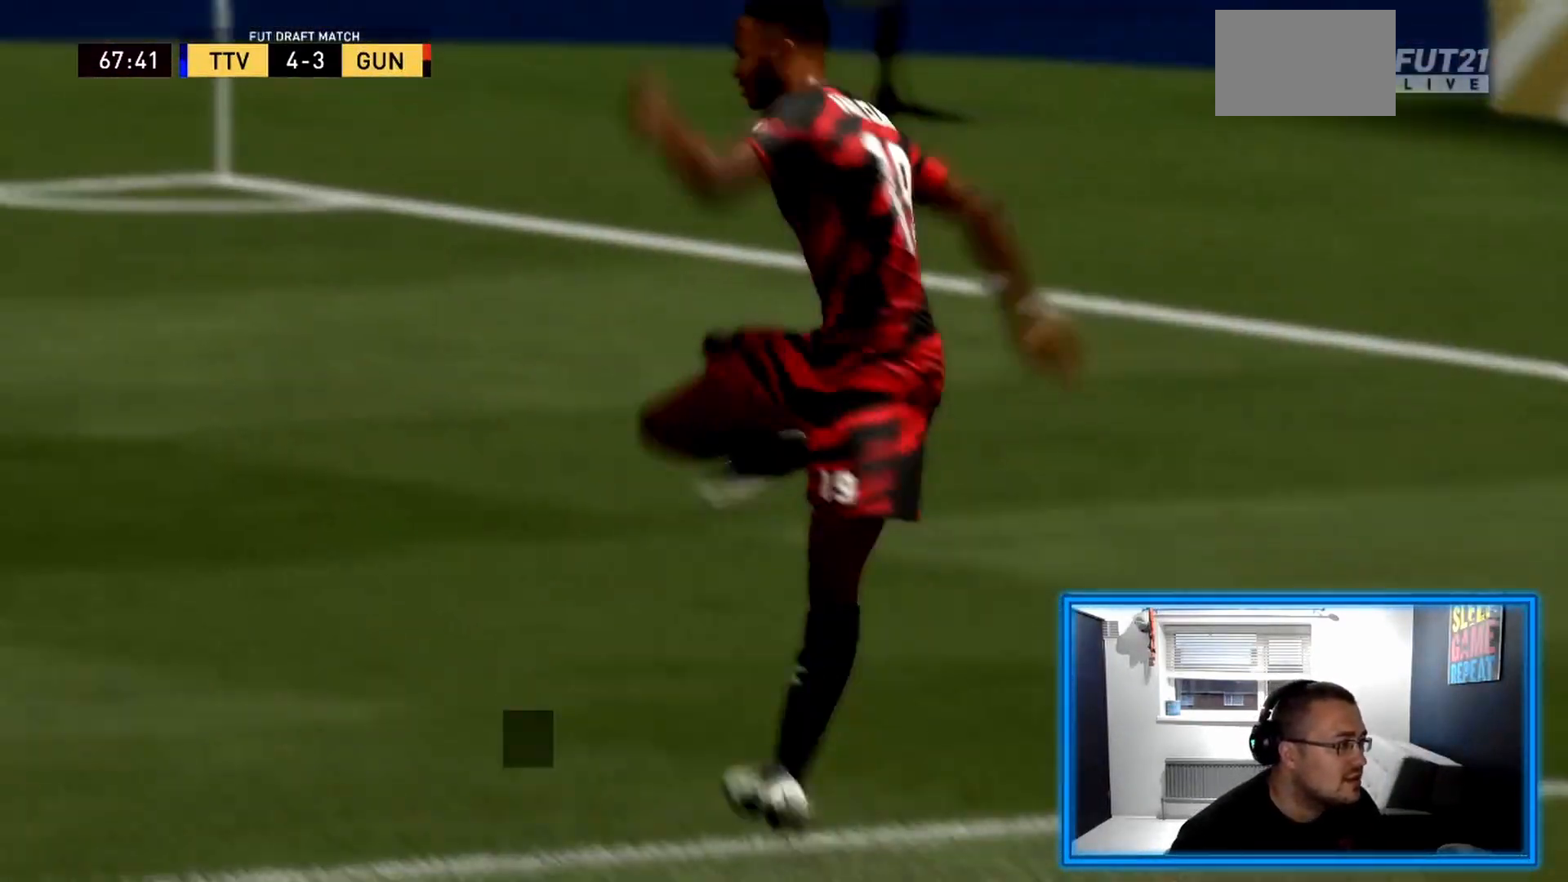
{"buttons": ["R2"], "left_stick": "center", "right_stick": "center", "events": [[458, "R2", "up"], [500, "R2", "down"]]}
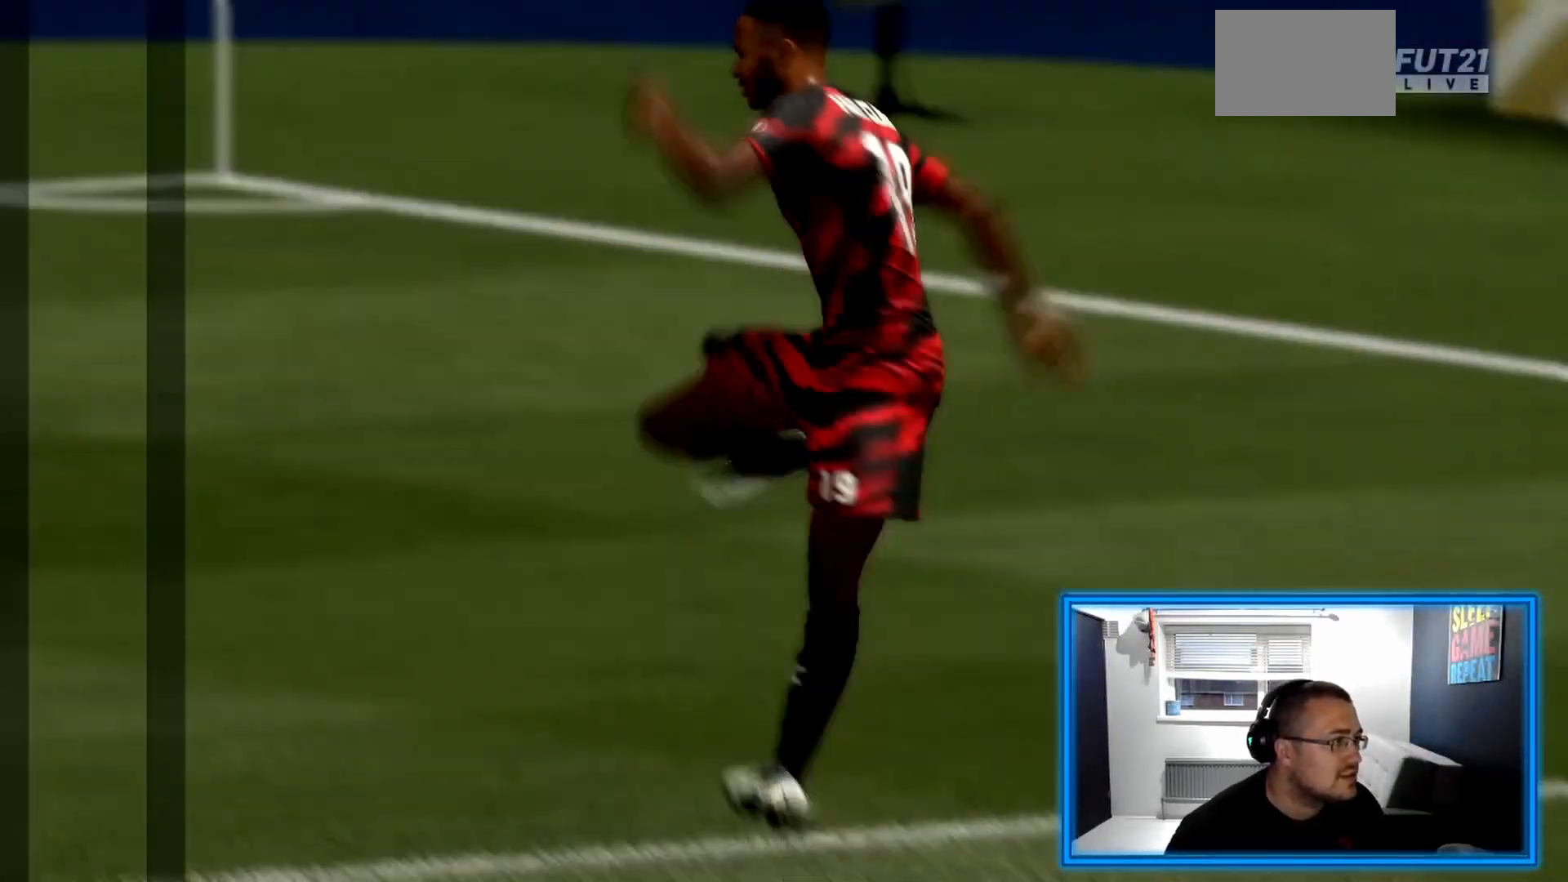
{"buttons": [], "left_stick": "center", "right_stick": "center", "events": [[167, "R2", "up"]]}
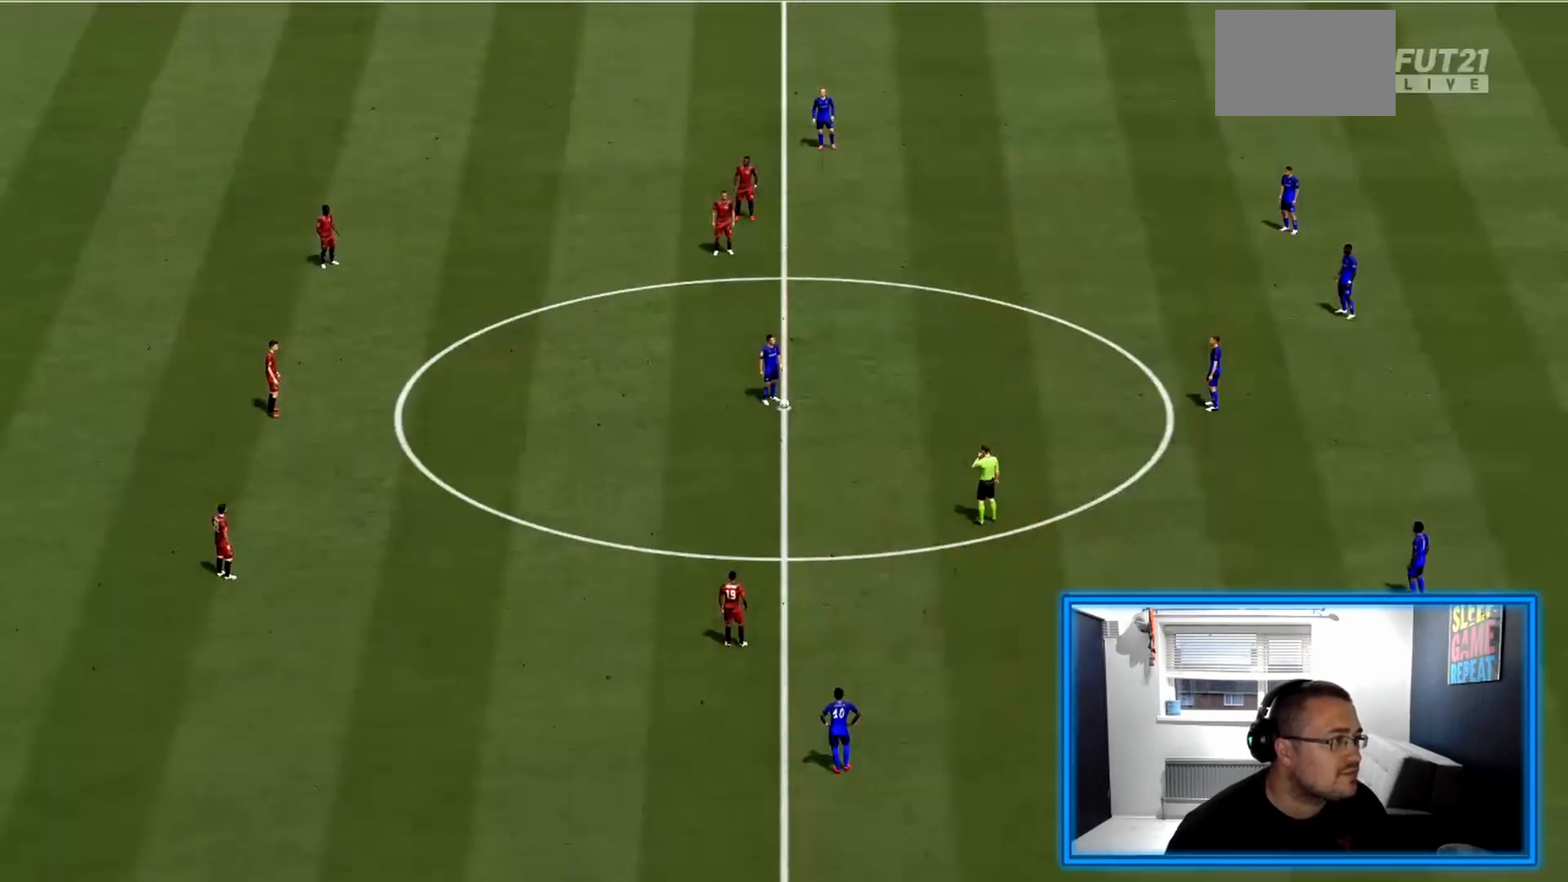
{"buttons": [], "left_stick": "center", "right_stick": "center", "events": [[417, "R1", "down"], [500, "R1", "up"]]}
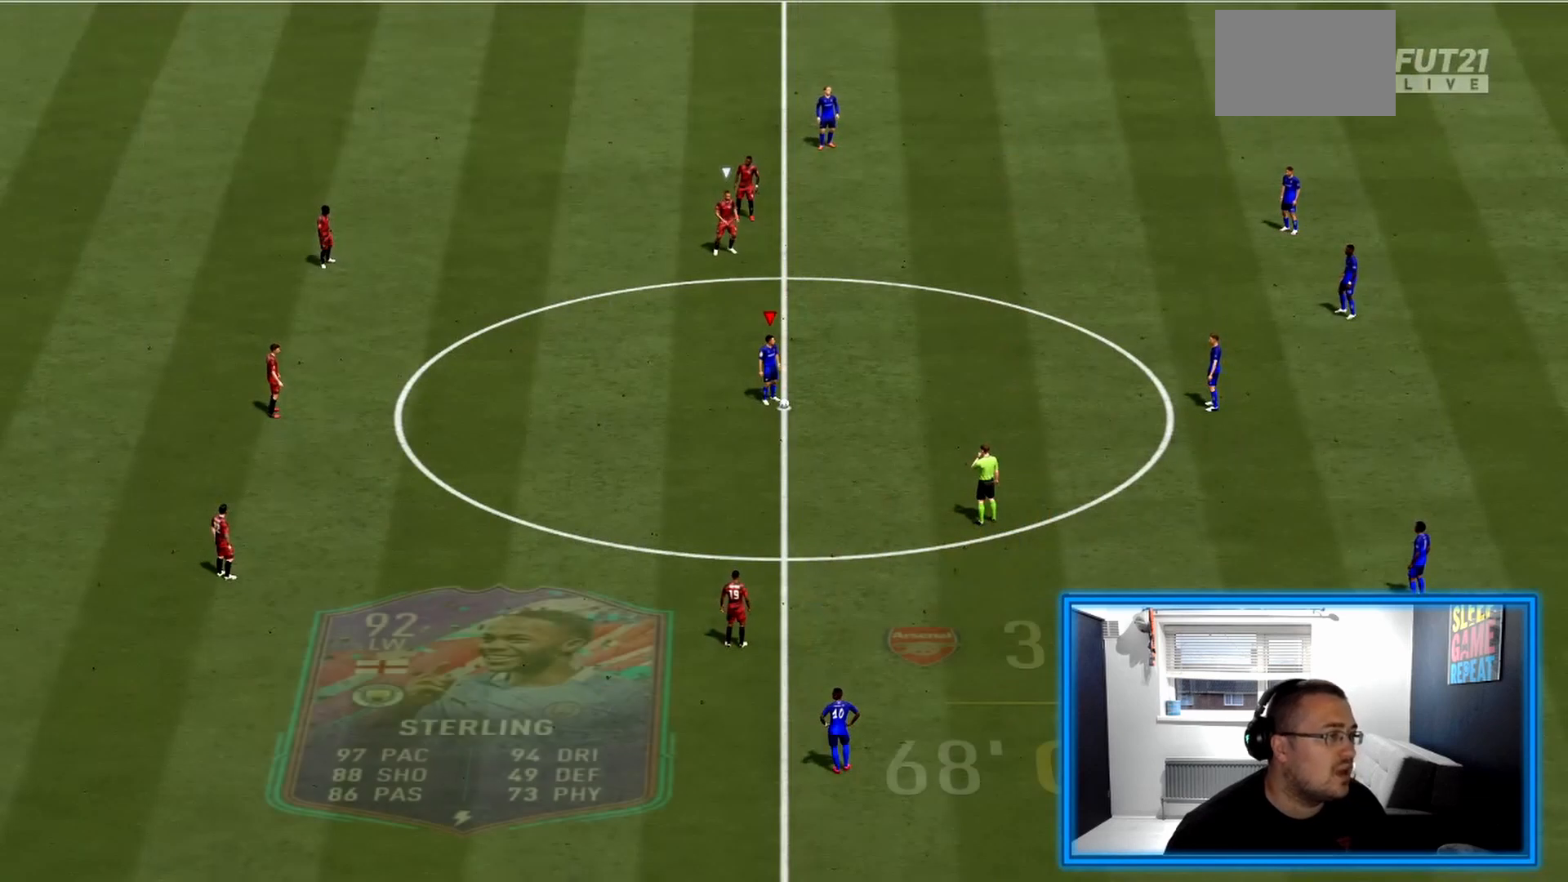
{"buttons": [], "left_stick": "right", "right_stick": "center", "events": [[167, "CROSS", "down"], [250, "left_stick", "right"], [292, "CROSS", "up"], [333, "CROSS", "down"], [500, "CROSS", "up"]]}
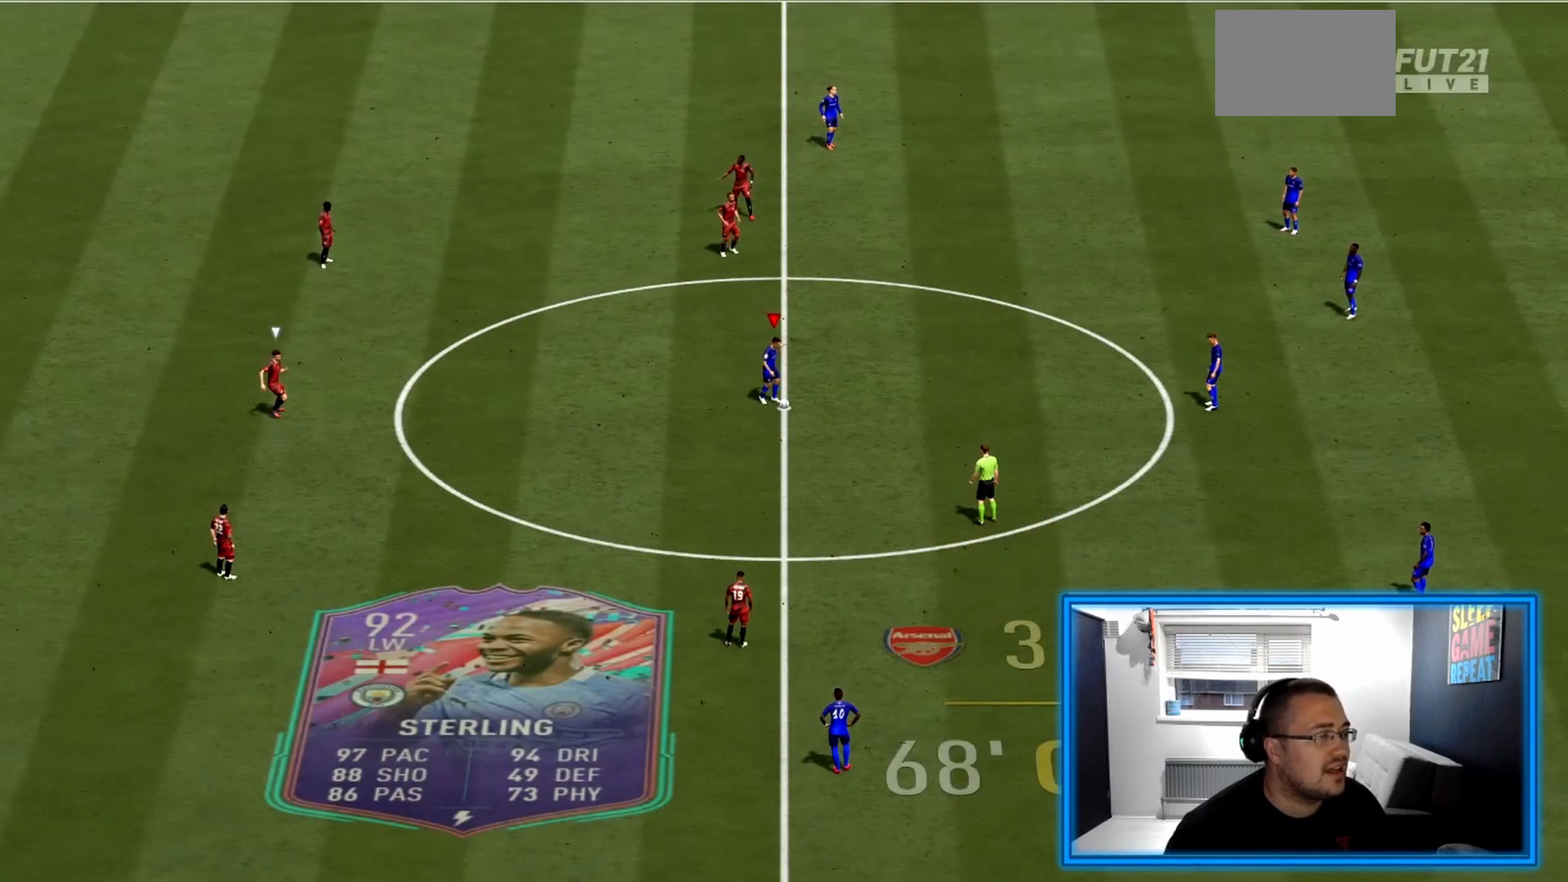
{"buttons": [], "left_stick": "center", "right_stick": "center", "events": [[250, "left_stick", "center"]]}
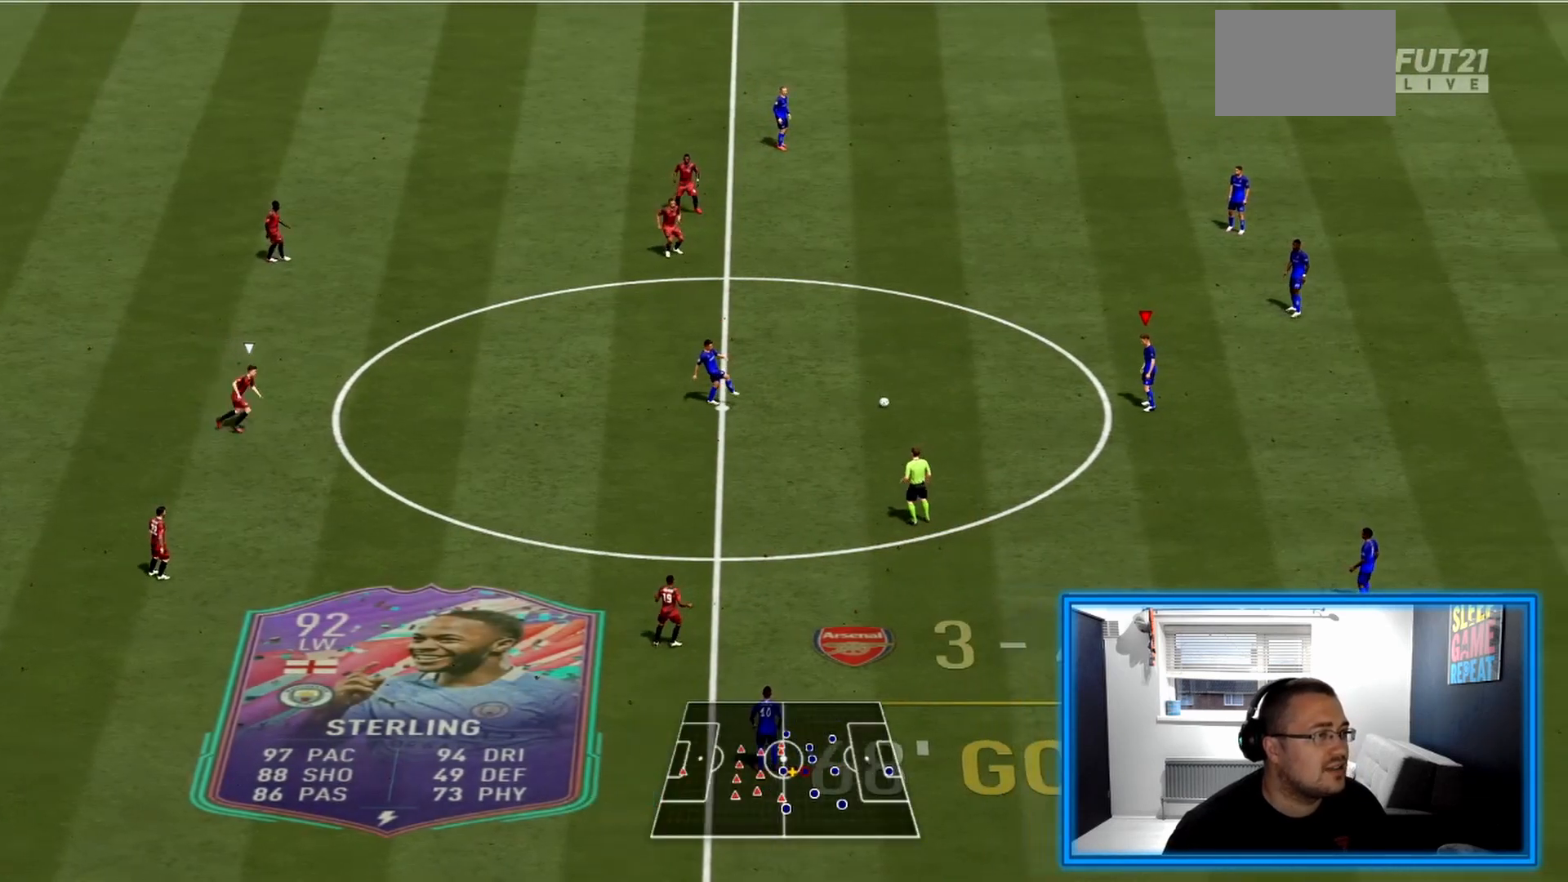
{"buttons": [], "left_stick": "up-right", "right_stick": "center", "events": [[83, "left_stick", "up-right"]]}
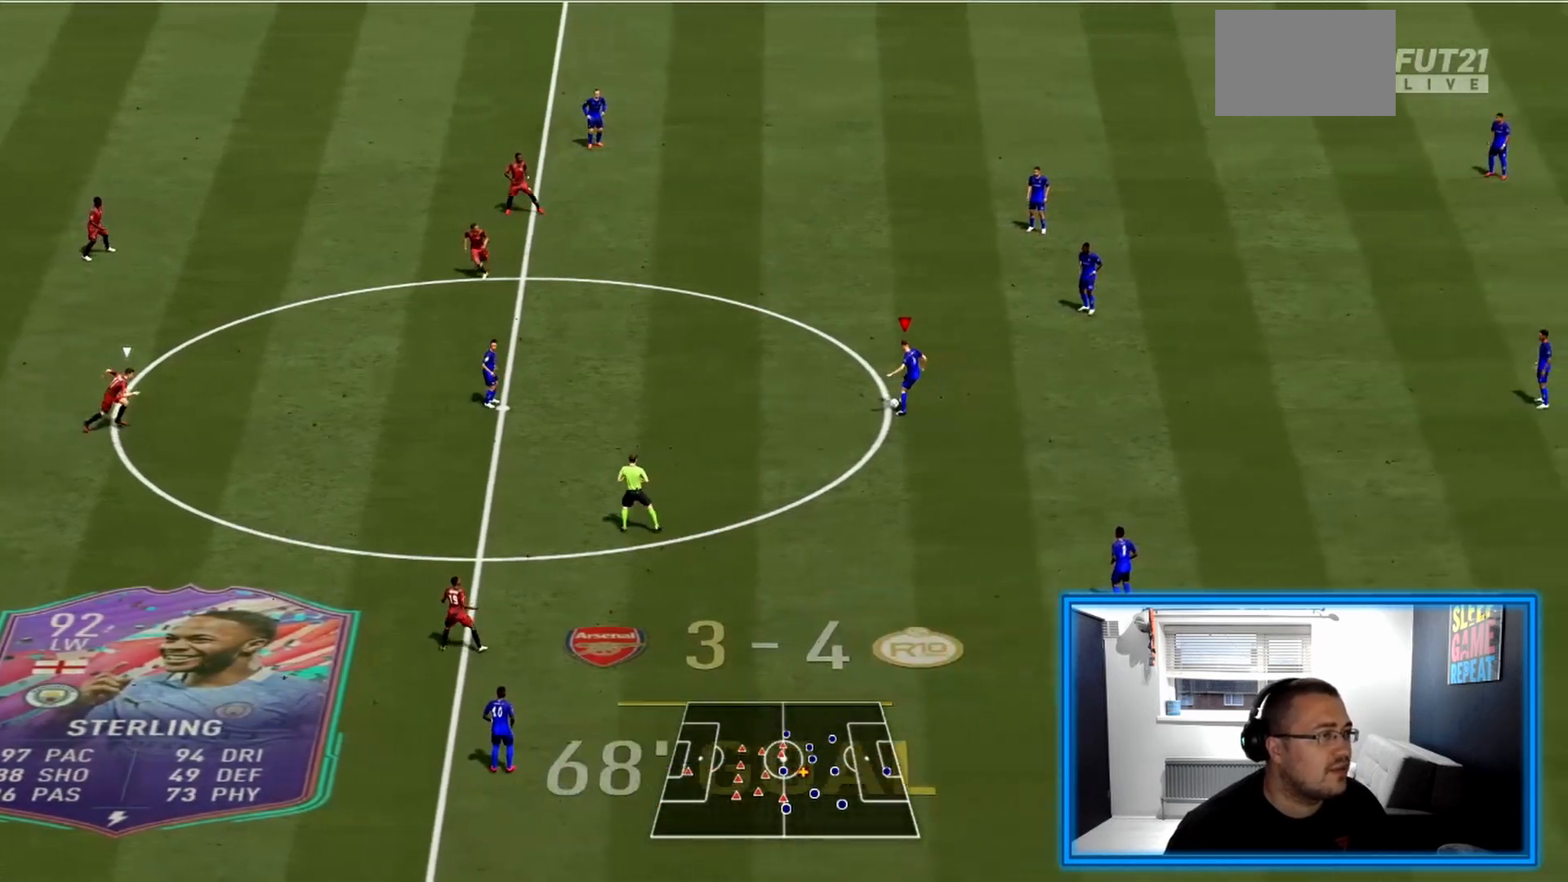
{"buttons": [], "left_stick": "up-right", "right_stick": "center", "events": [[167, "CROSS", "down"], [417, "CROSS", "up"]]}
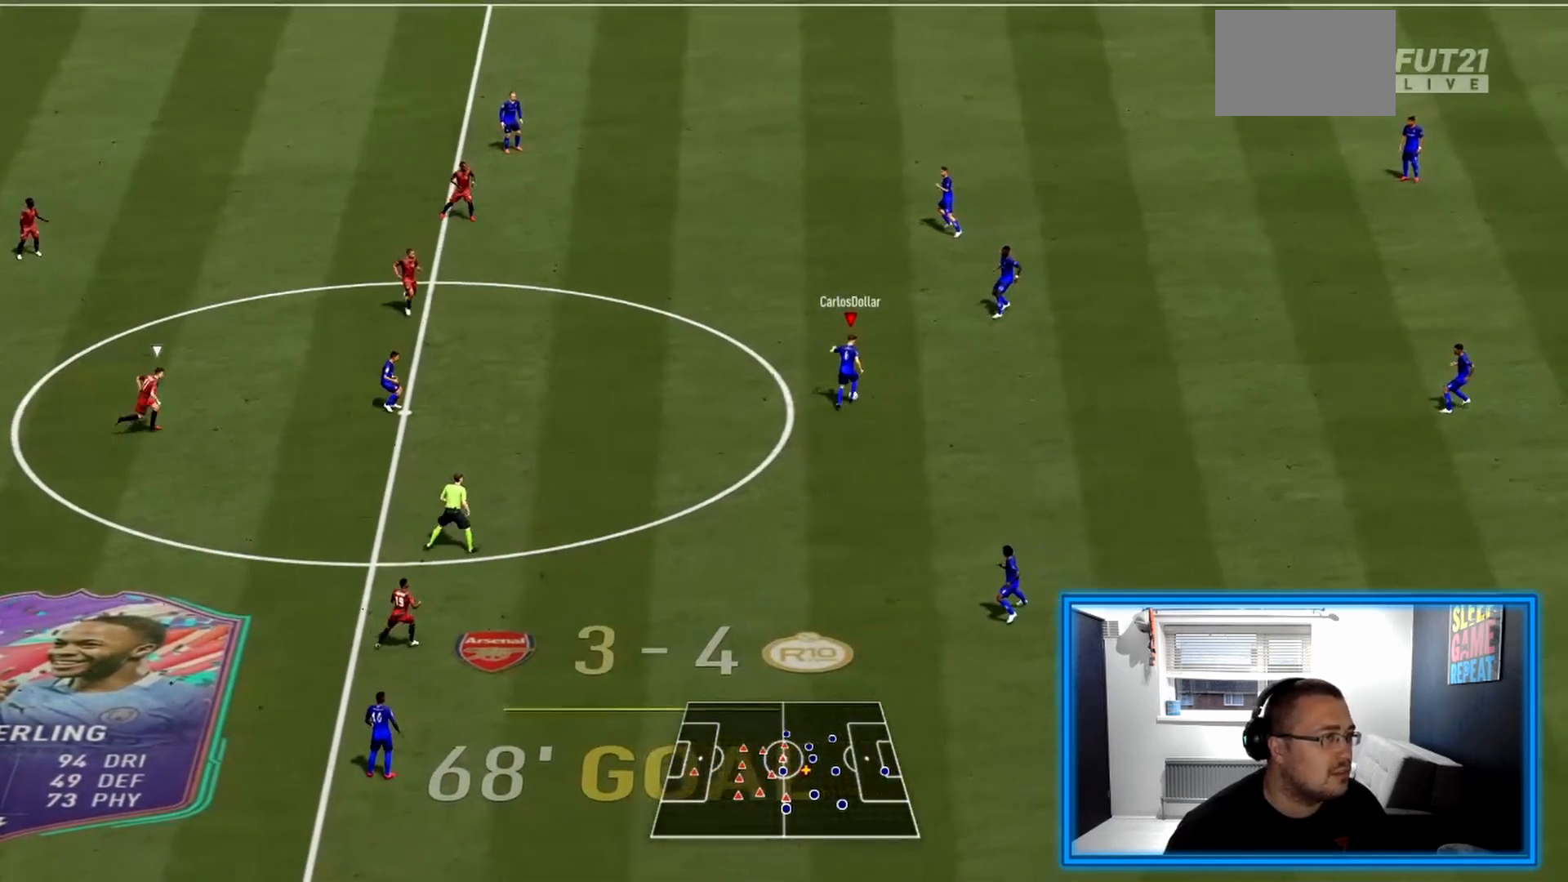
{"buttons": [], "left_stick": "down-left", "right_stick": "center", "events": [[42, "left_stick", "center"], [333, "left_stick", "down"], [458, "left_stick", "down-left"]]}